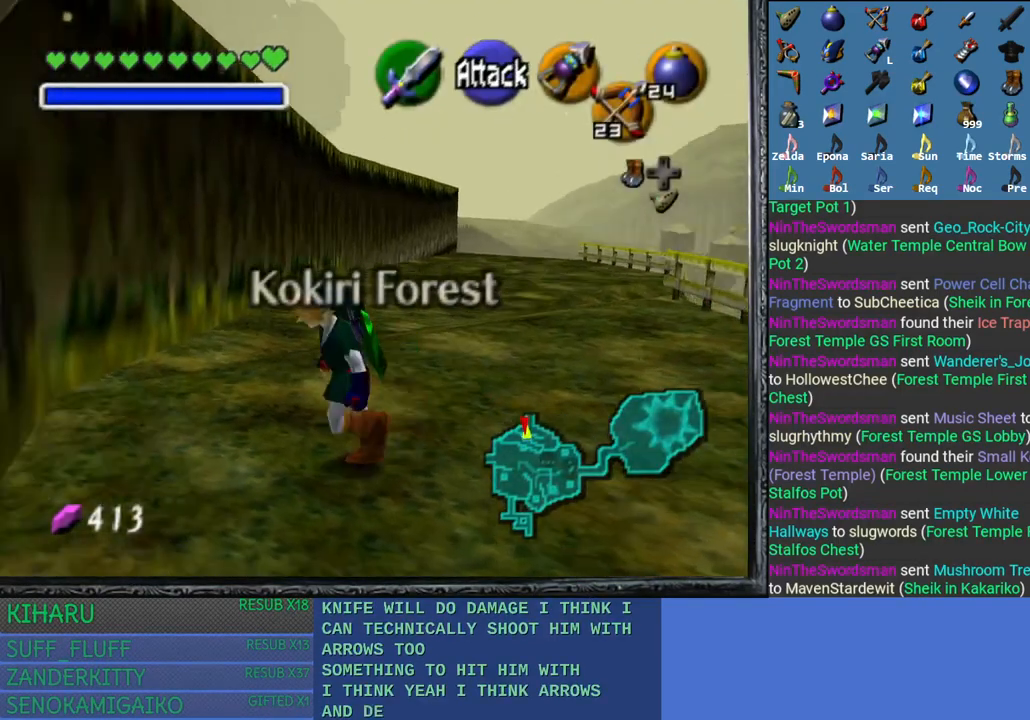
Gameplay with a controller (PlayStation layout); each line is a JSON object with the inputs held at the frame after it. "events" lists button and stick changes between this image and that frame as [ms after this image, input, new state], when the widget could be followed in between.
{"buttons": [], "left_stick": "up-left", "right_stick": "center", "events": [[333, "left_stick", "up-left"]]}
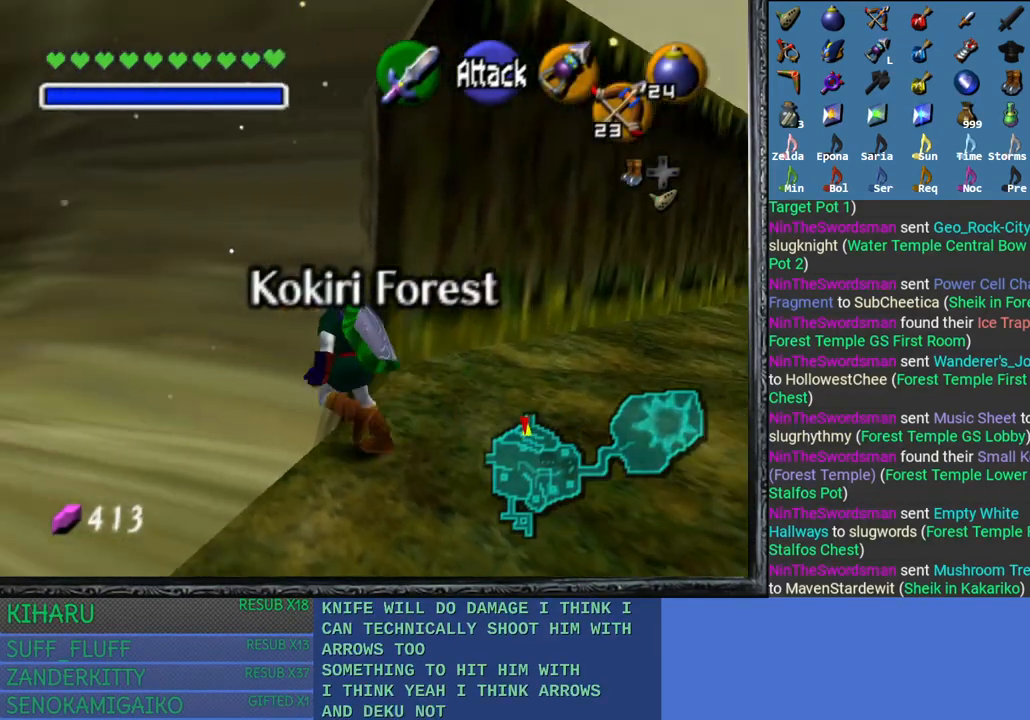
{"buttons": ["CROSS"], "left_stick": "up-left", "right_stick": "center", "events": [[400, "CROSS", "down"]]}
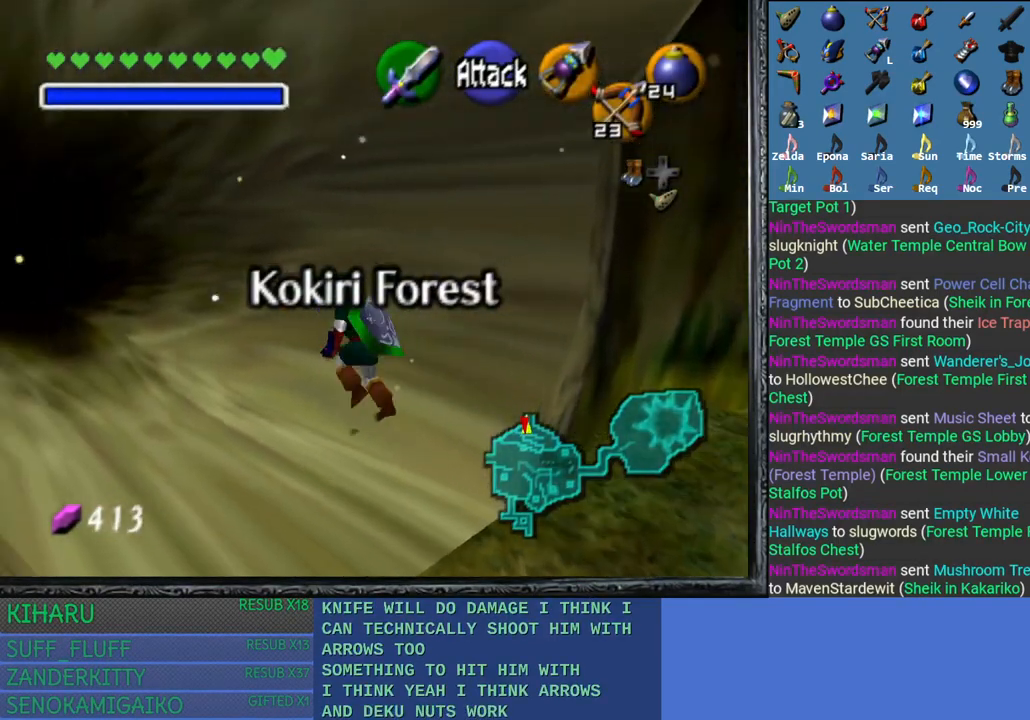
{"buttons": ["CROSS"], "left_stick": "up-left", "right_stick": "center", "events": []}
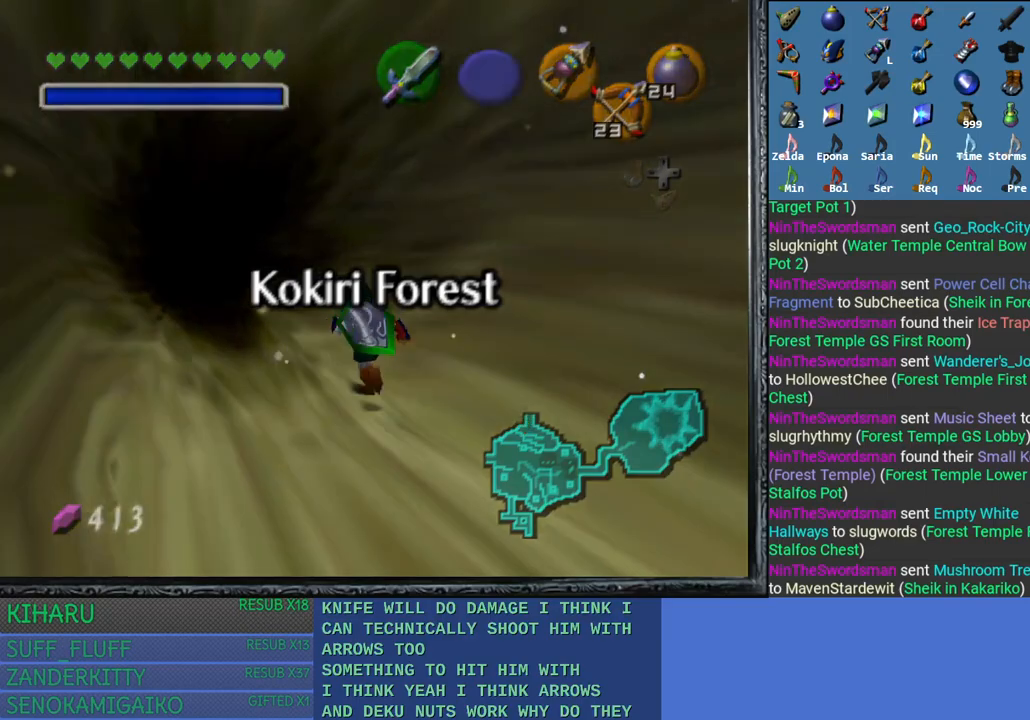
{"buttons": [], "left_stick": "center", "right_stick": "center", "events": [[283, "CROSS", "up"], [300, "left_stick", "center"]]}
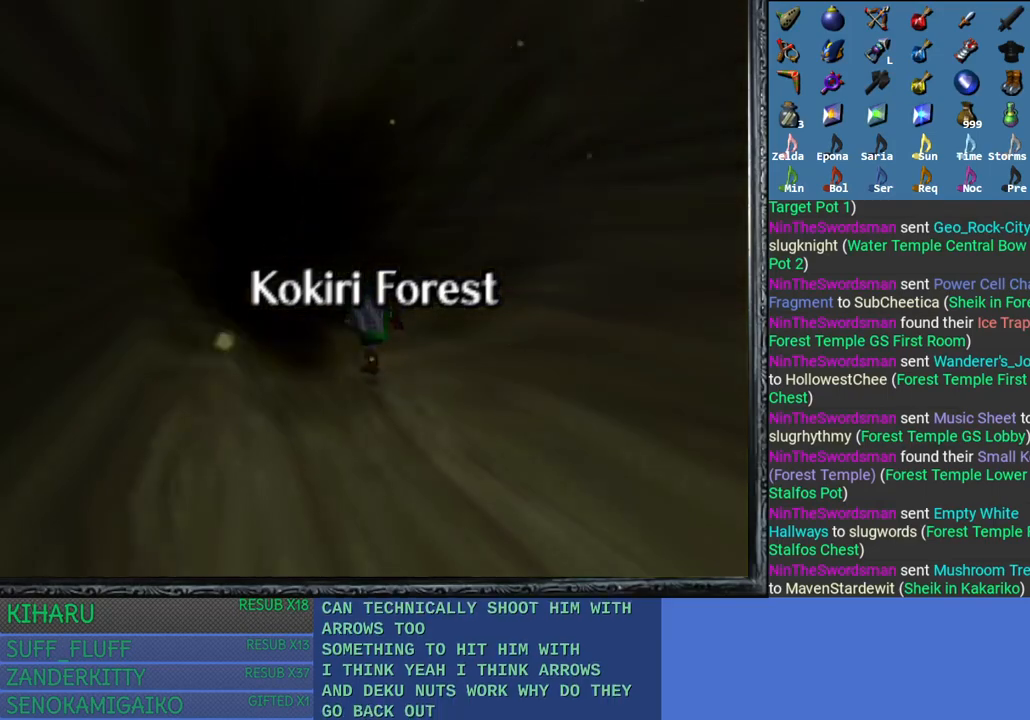
{"buttons": [], "left_stick": "up", "right_stick": "center", "events": [[67, "left_stick", "up"]]}
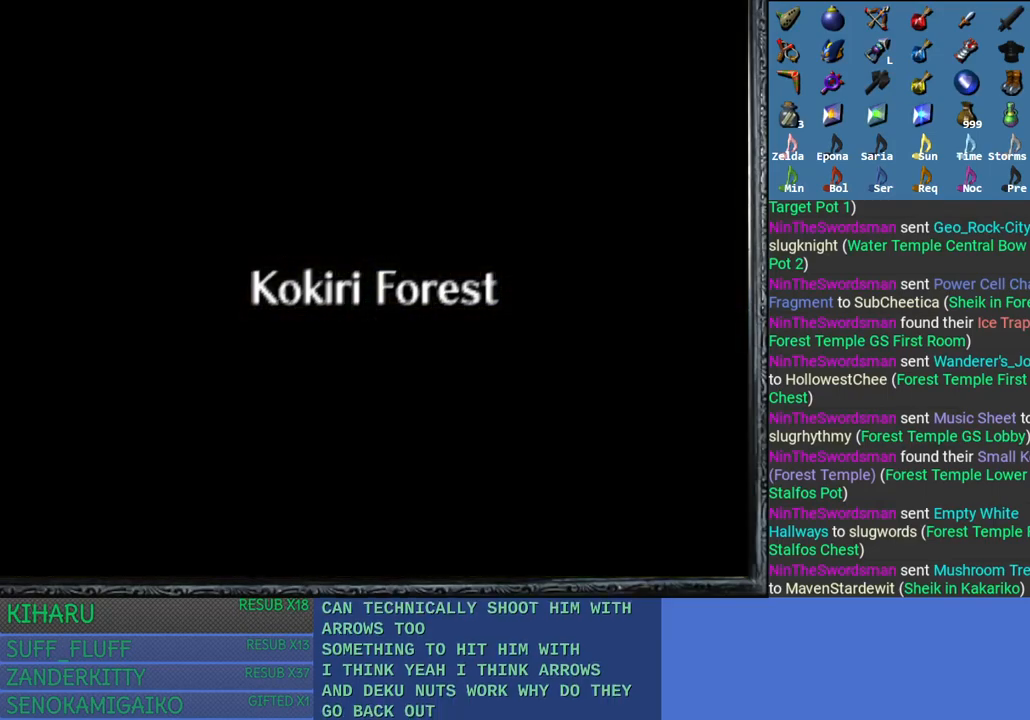
{"buttons": [], "left_stick": "up", "right_stick": "center", "events": []}
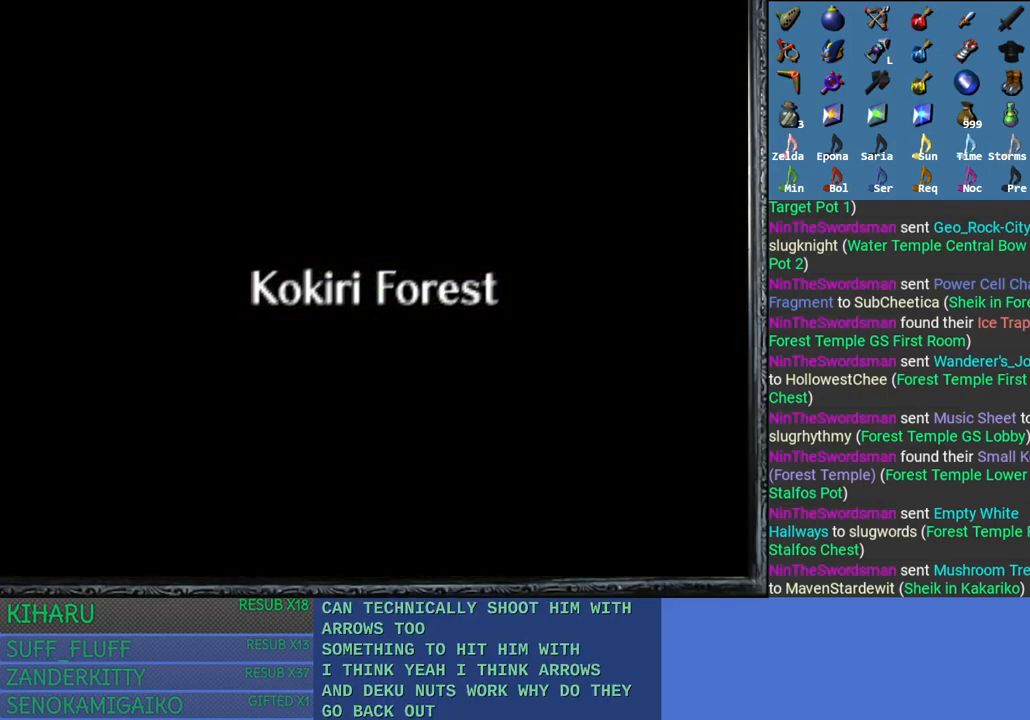
{"buttons": [], "left_stick": "up", "right_stick": "center", "events": []}
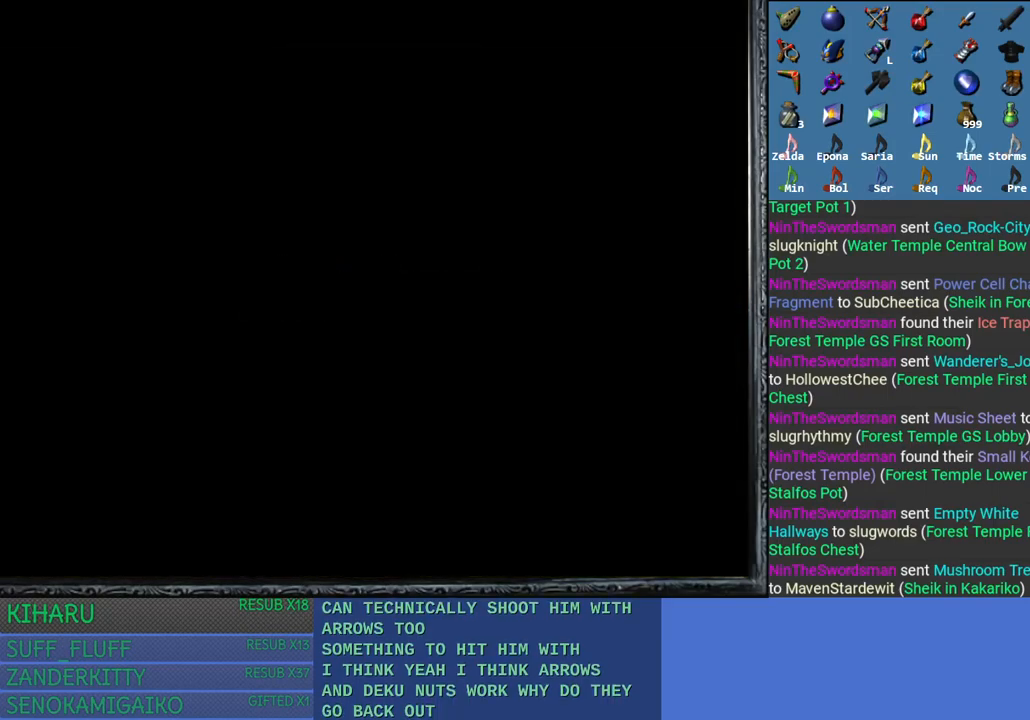
{"buttons": [], "left_stick": "up", "right_stick": "center", "events": []}
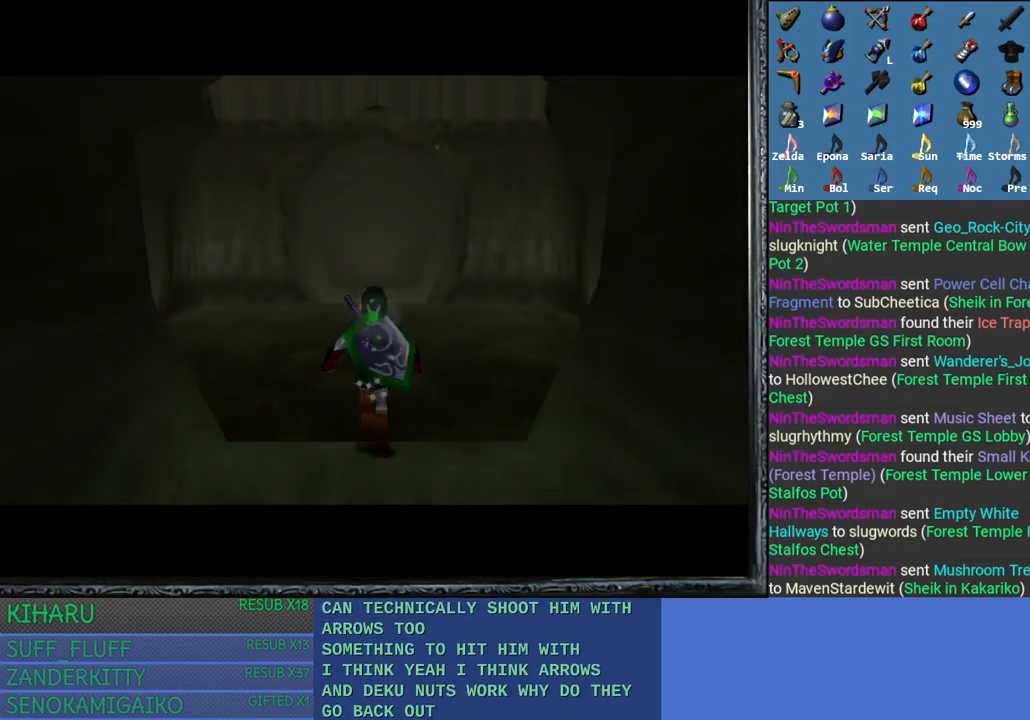
{"buttons": [], "left_stick": "up", "right_stick": "center", "events": []}
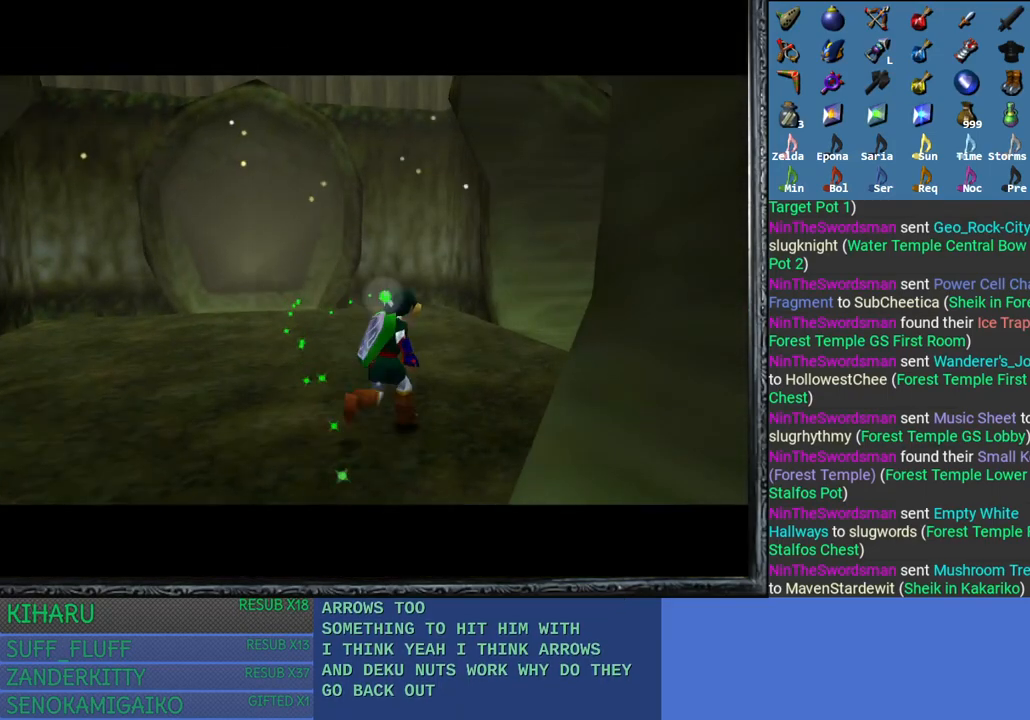
{"buttons": [], "left_stick": "up", "right_stick": "center", "events": []}
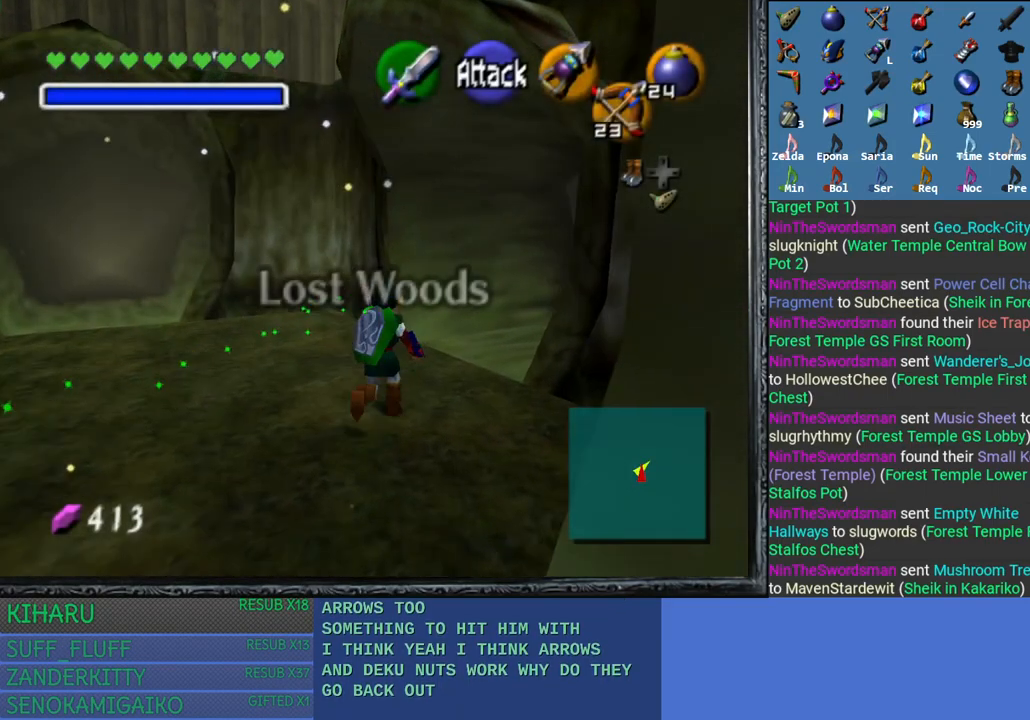
{"buttons": [], "left_stick": "up", "right_stick": "center", "events": []}
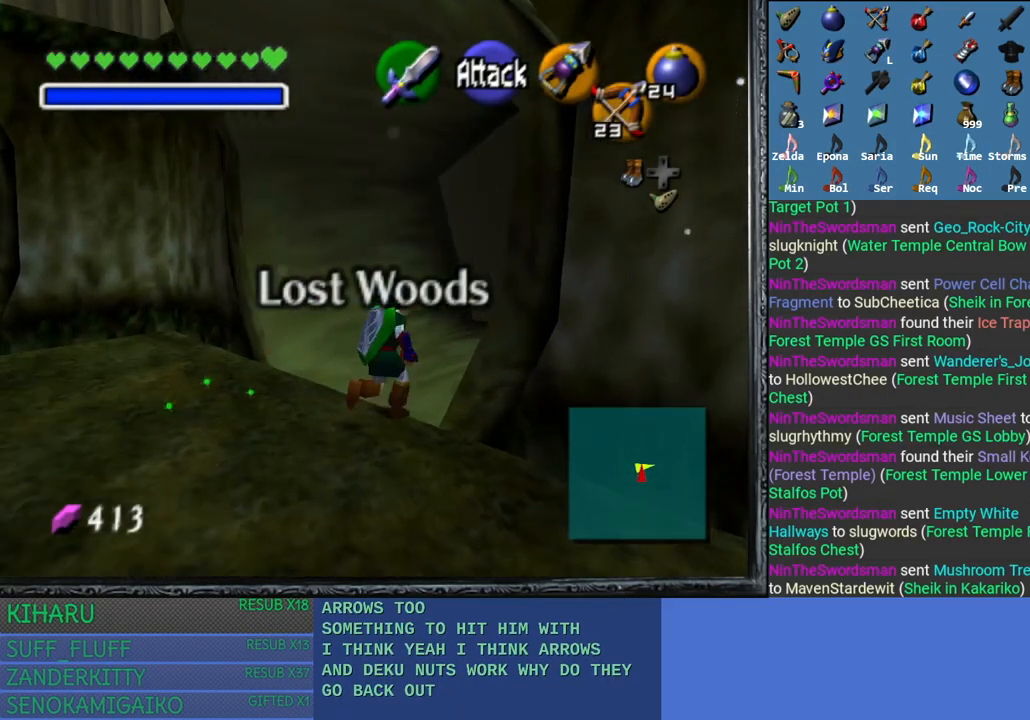
{"buttons": [], "left_stick": "up", "right_stick": "center", "events": []}
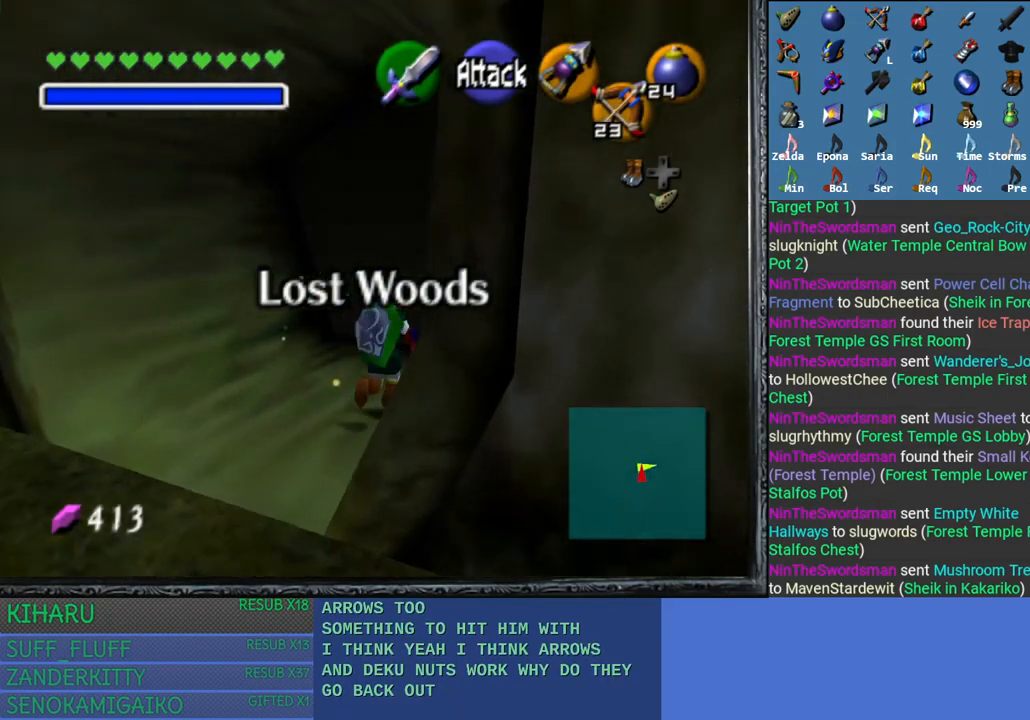
{"buttons": [], "left_stick": "up", "right_stick": "center", "events": []}
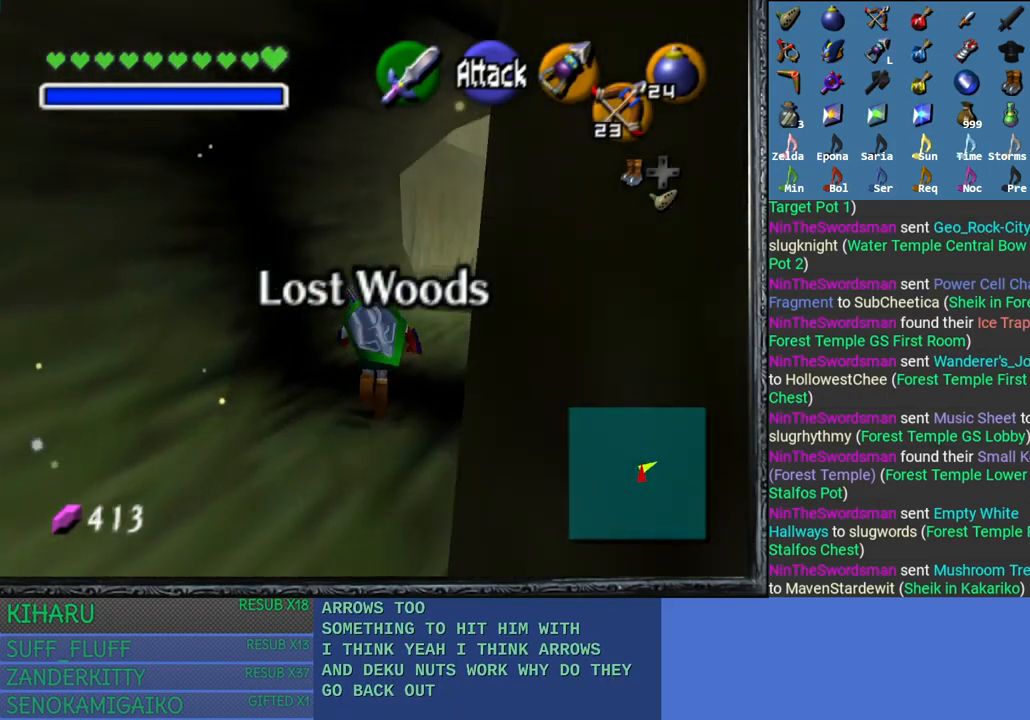
{"buttons": [], "left_stick": "up", "right_stick": "center", "events": []}
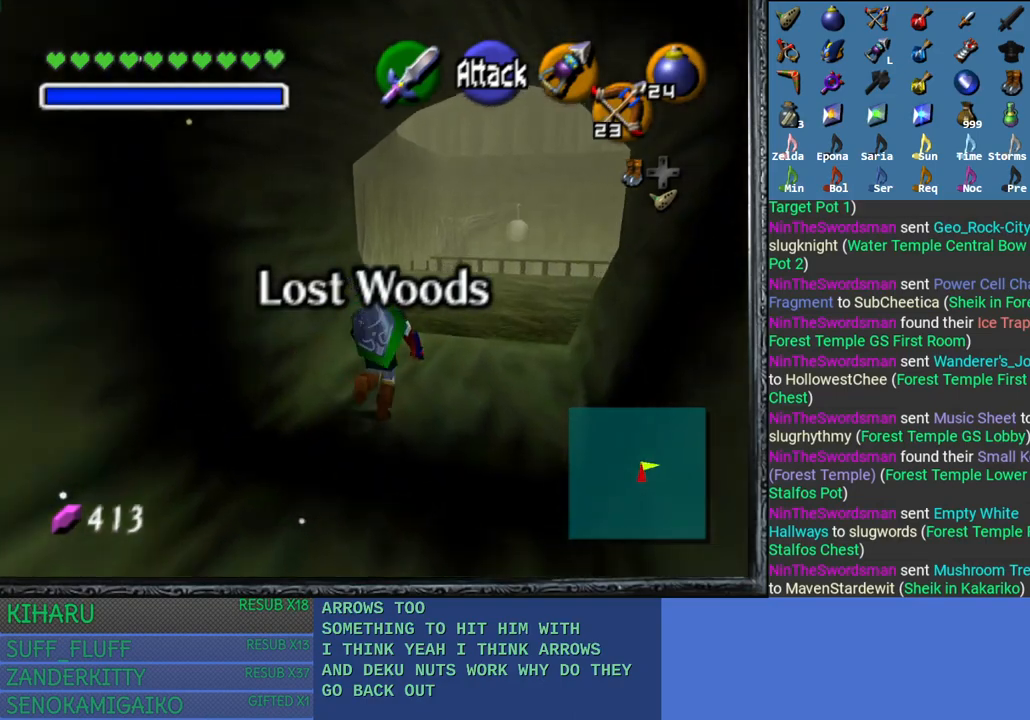
{"buttons": [], "left_stick": "up", "right_stick": "center", "events": []}
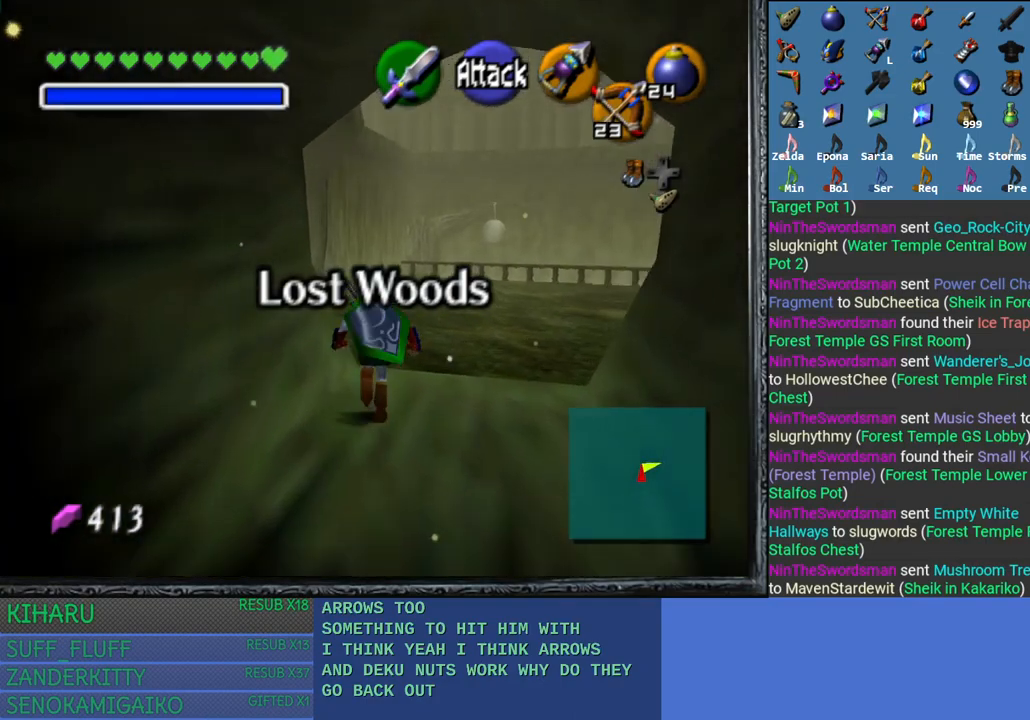
{"buttons": [], "left_stick": "up", "right_stick": "center", "events": []}
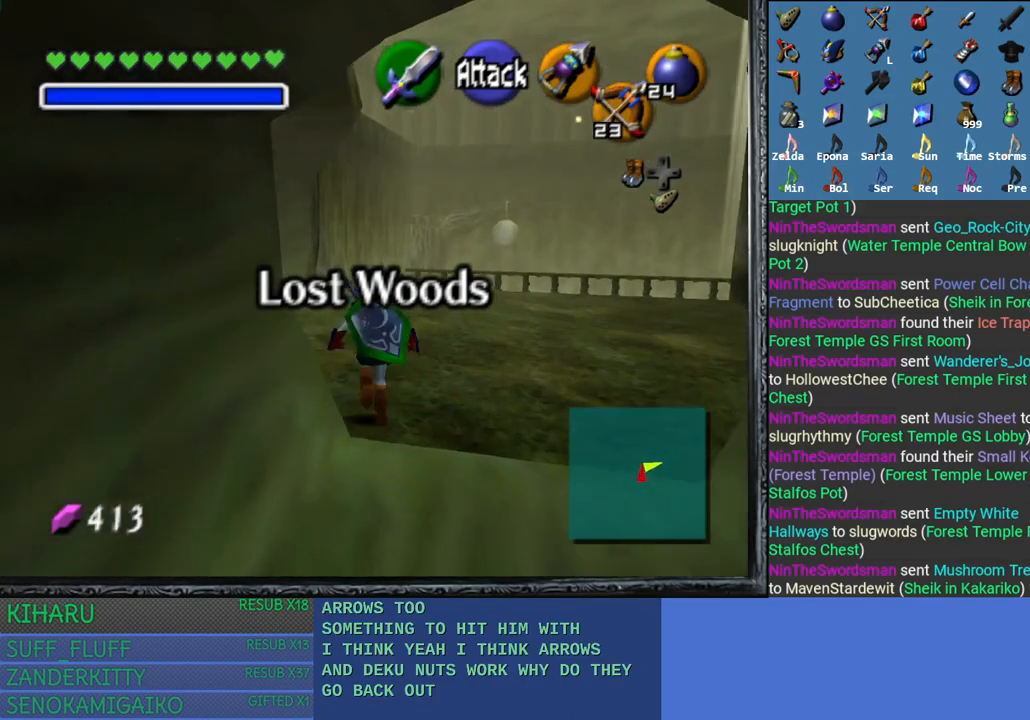
{"buttons": [], "left_stick": "up", "right_stick": "center", "events": []}
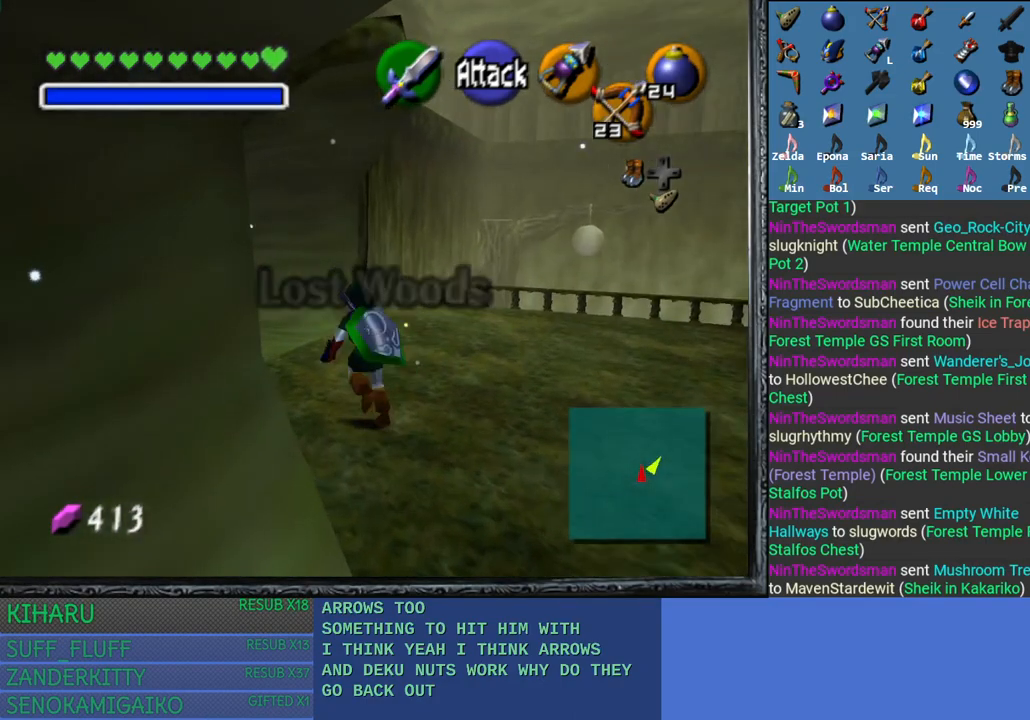
{"buttons": [], "left_stick": "up", "right_stick": "center", "events": []}
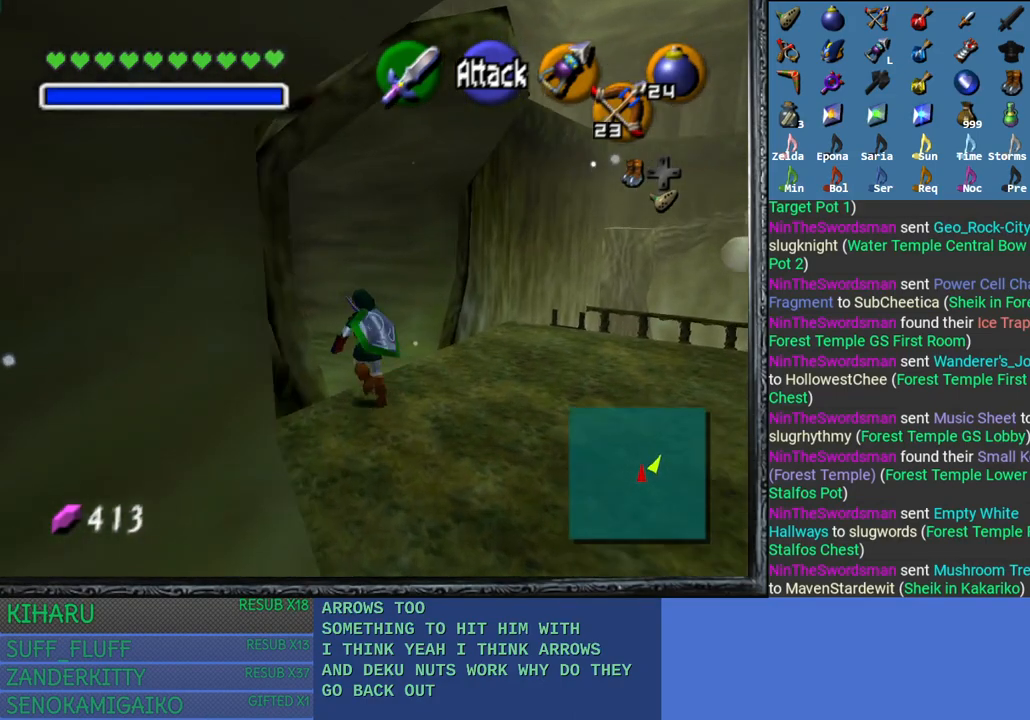
{"buttons": [], "left_stick": "up", "right_stick": "center", "events": []}
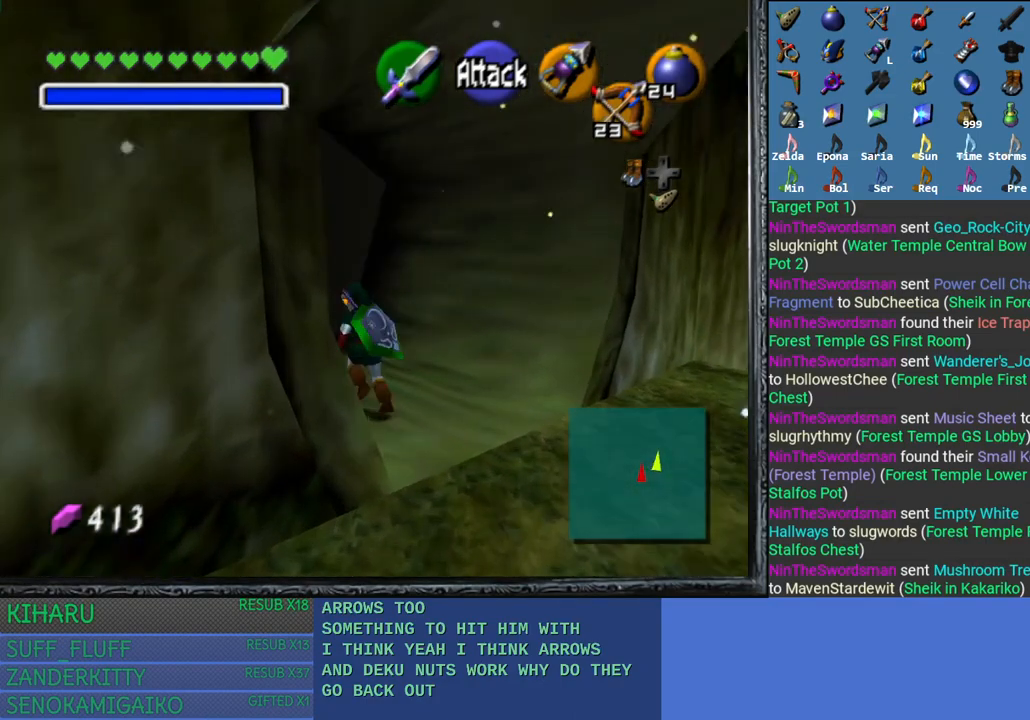
{"buttons": [], "left_stick": "up", "right_stick": "center", "events": []}
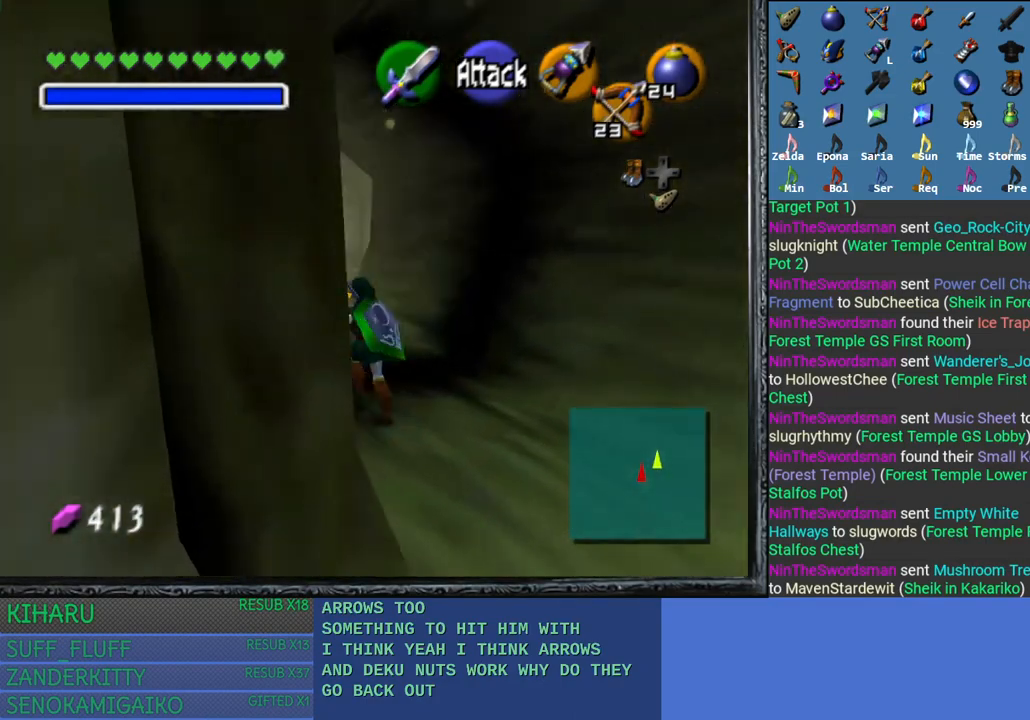
{"buttons": [], "left_stick": "up", "right_stick": "center", "events": []}
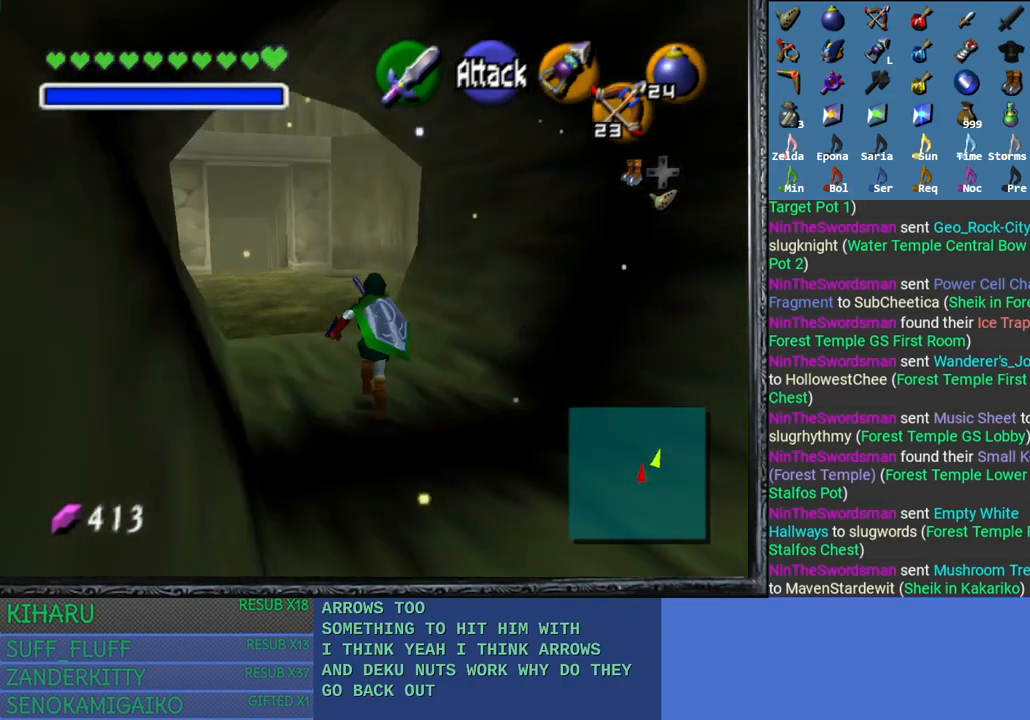
{"buttons": [], "left_stick": "up", "right_stick": "center", "events": []}
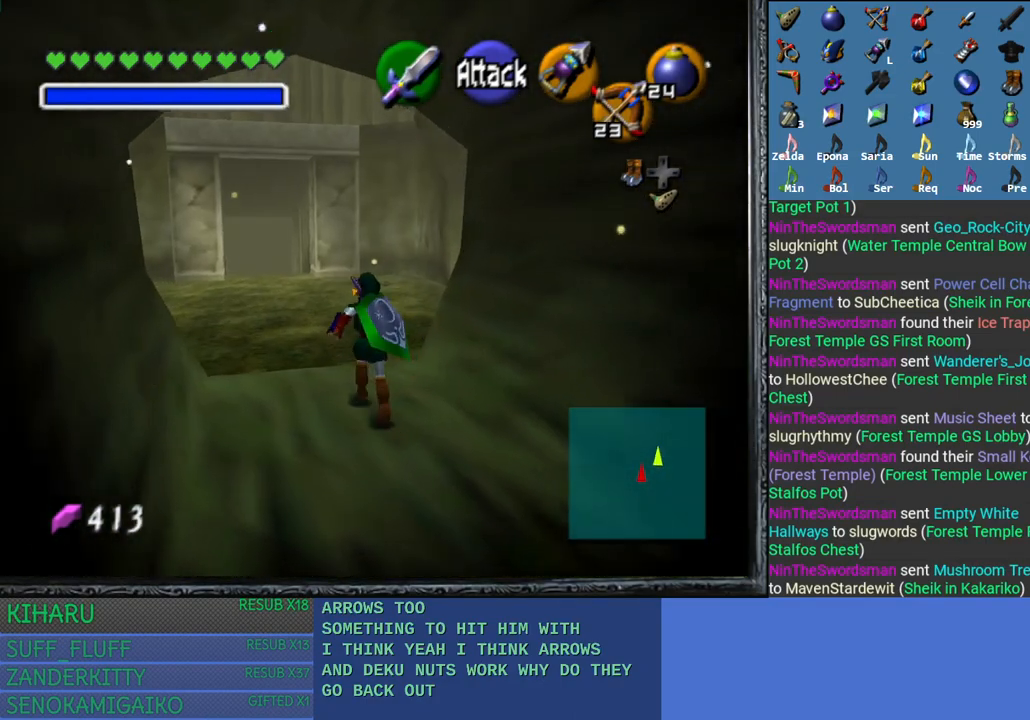
{"buttons": [], "left_stick": "up", "right_stick": "center", "events": []}
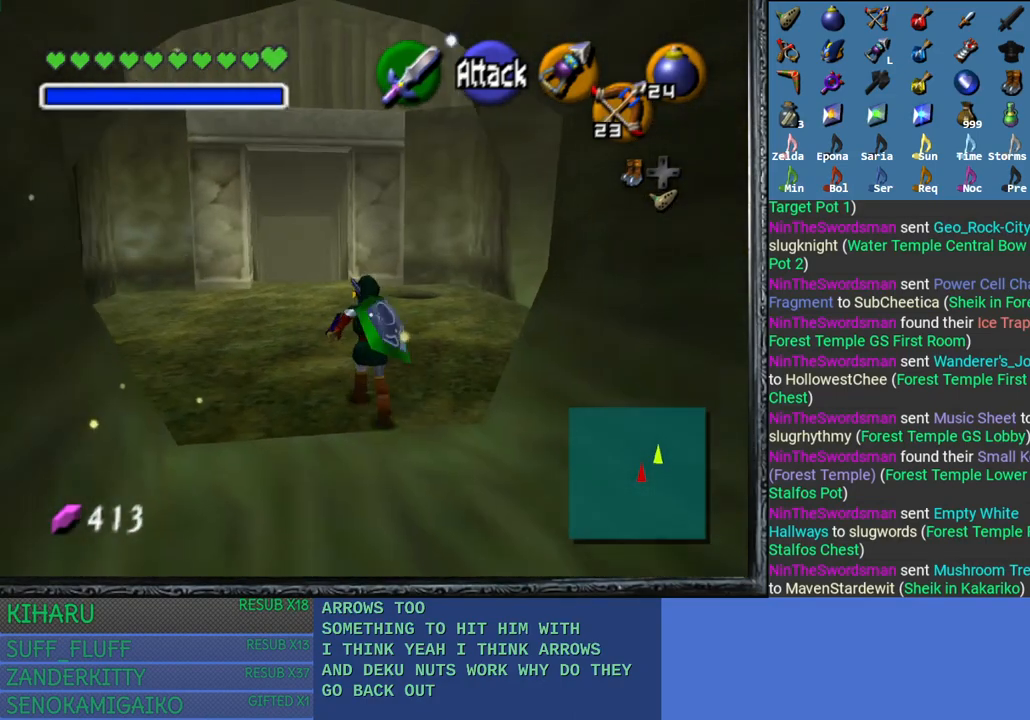
{"buttons": [], "left_stick": "up", "right_stick": "center", "events": []}
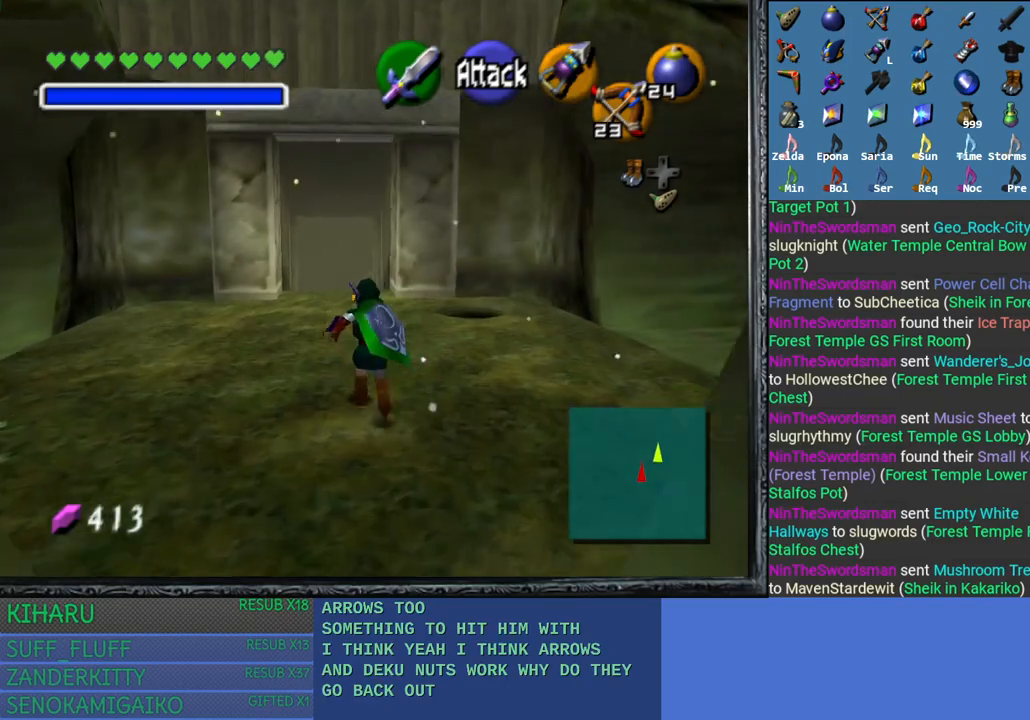
{"buttons": [], "left_stick": "up", "right_stick": "center", "events": []}
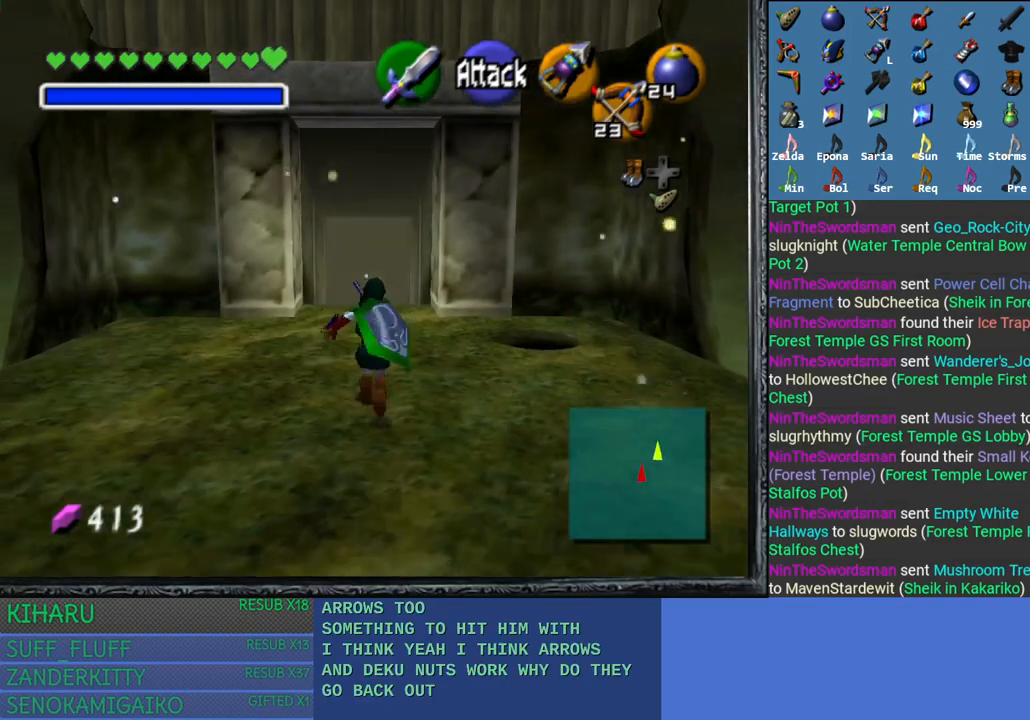
{"buttons": [], "left_stick": "up", "right_stick": "center", "events": []}
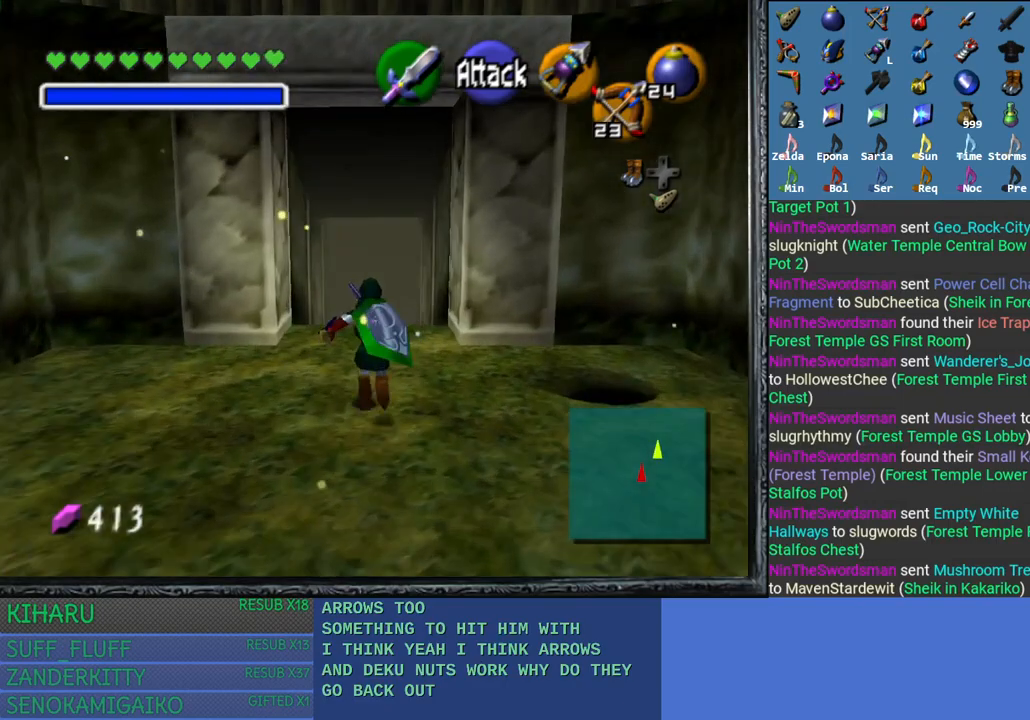
{"buttons": [], "left_stick": "up", "right_stick": "center", "events": []}
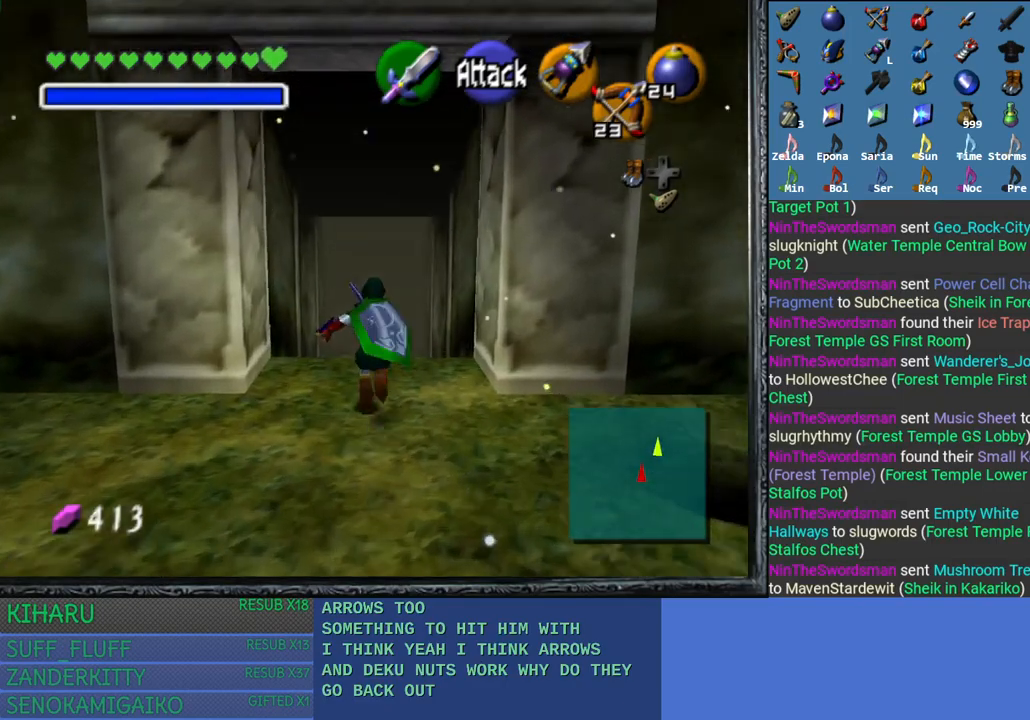
{"buttons": [], "left_stick": "up", "right_stick": "center", "events": []}
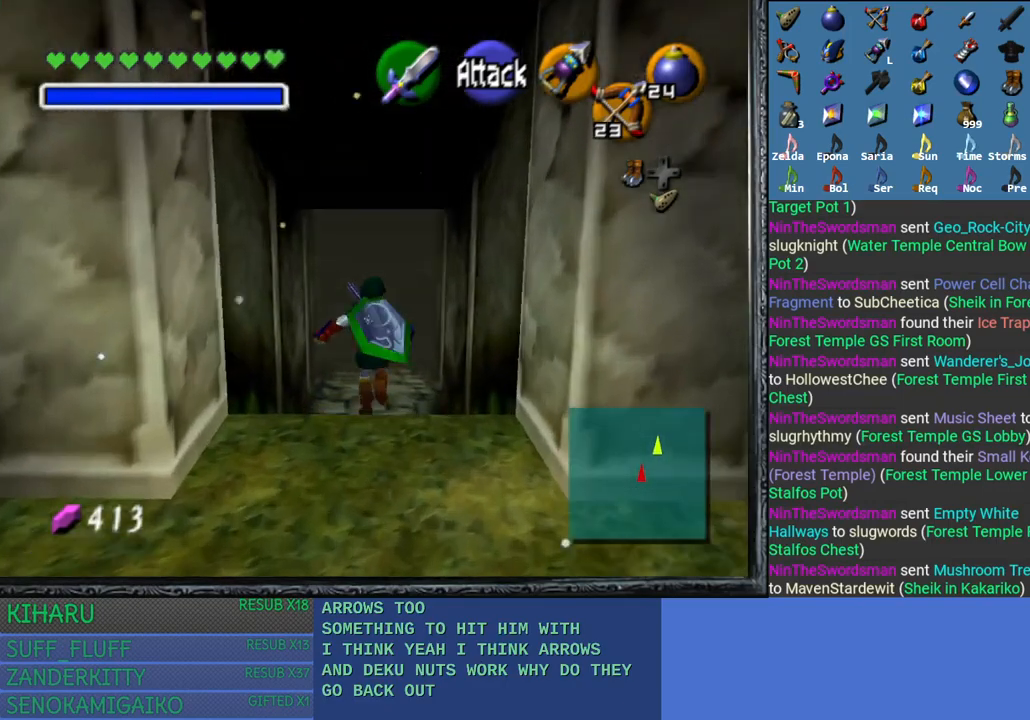
{"buttons": [], "left_stick": "up", "right_stick": "center", "events": [[50, "CROSS", "down"], [383, "CROSS", "up"]]}